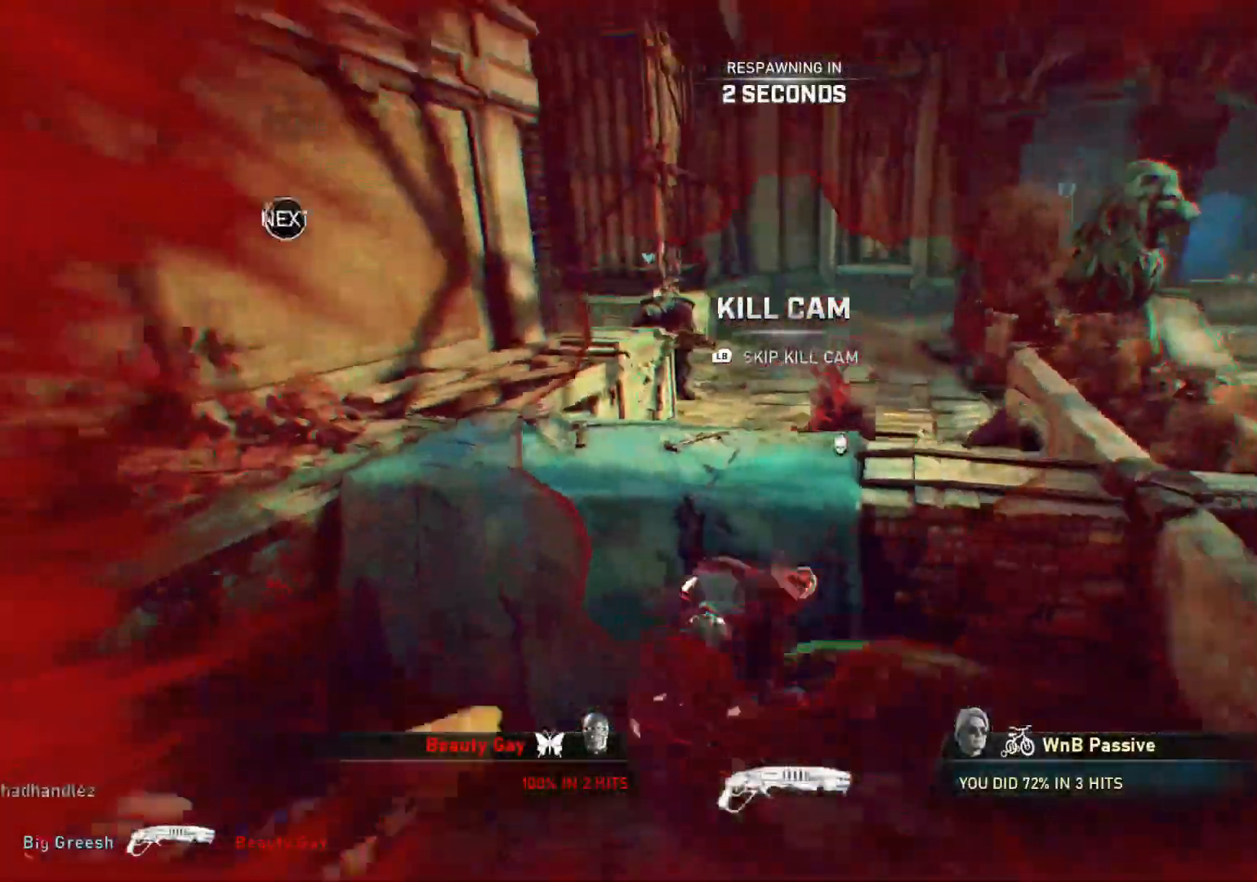
Gameplay with a controller (Xbox layout); each line is a JSON object with the inputs held at the frame after it. "events" lists button and stick changes between this image and that frame as [ms after this image, input, new state], when the widget could be followed in between.
{"buttons": [], "left_stick": "up-right", "right_stick": "center", "events": [[383, "left_stick", "up-right"]]}
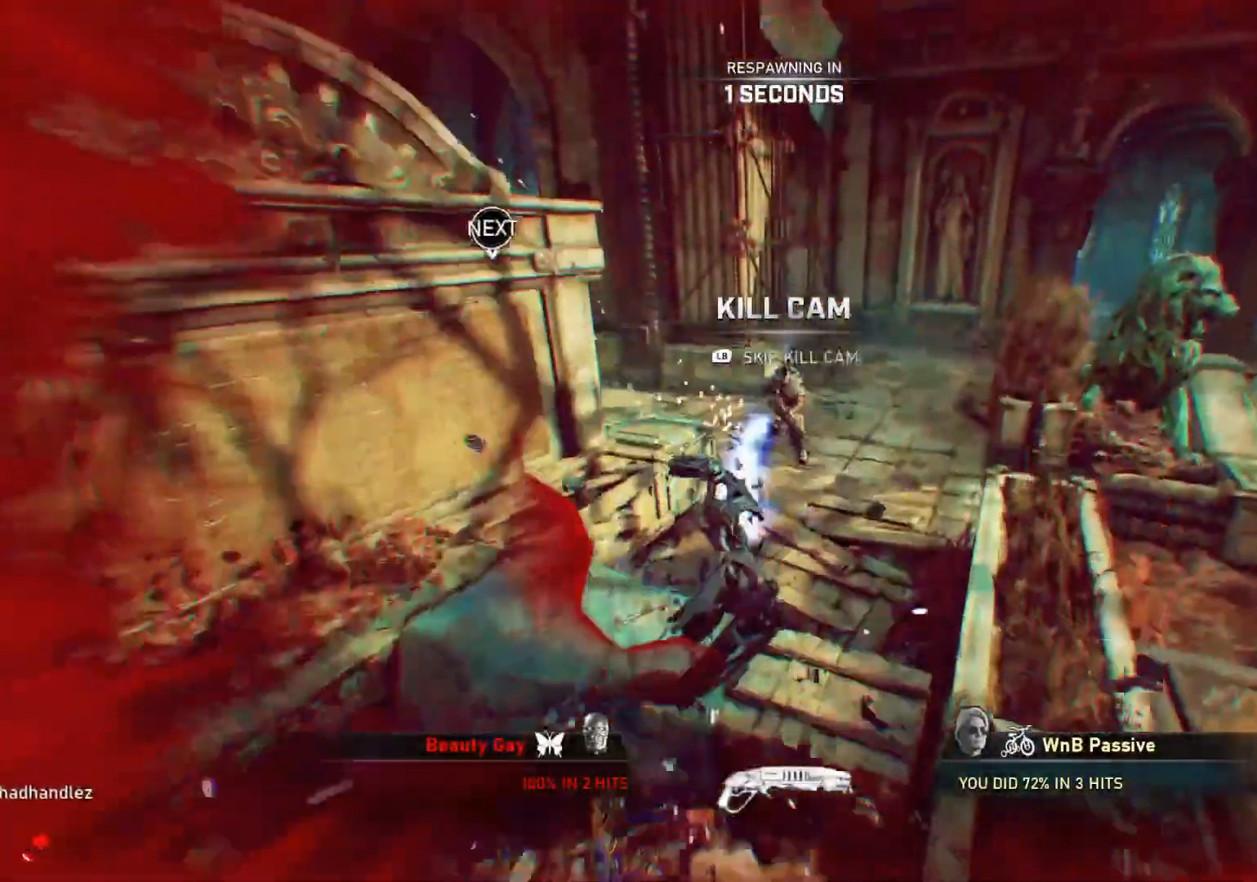
{"buttons": [], "left_stick": "up", "right_stick": "center", "events": [[50, "L1", "down"], [117, "L1", "up"], [167, "left_stick", "up"], [200, "L1", "down"], [267, "L1", "up"], [333, "L1", "down"], [383, "L1", "up"], [467, "L1", "down"], [500, "L1", "up"]]}
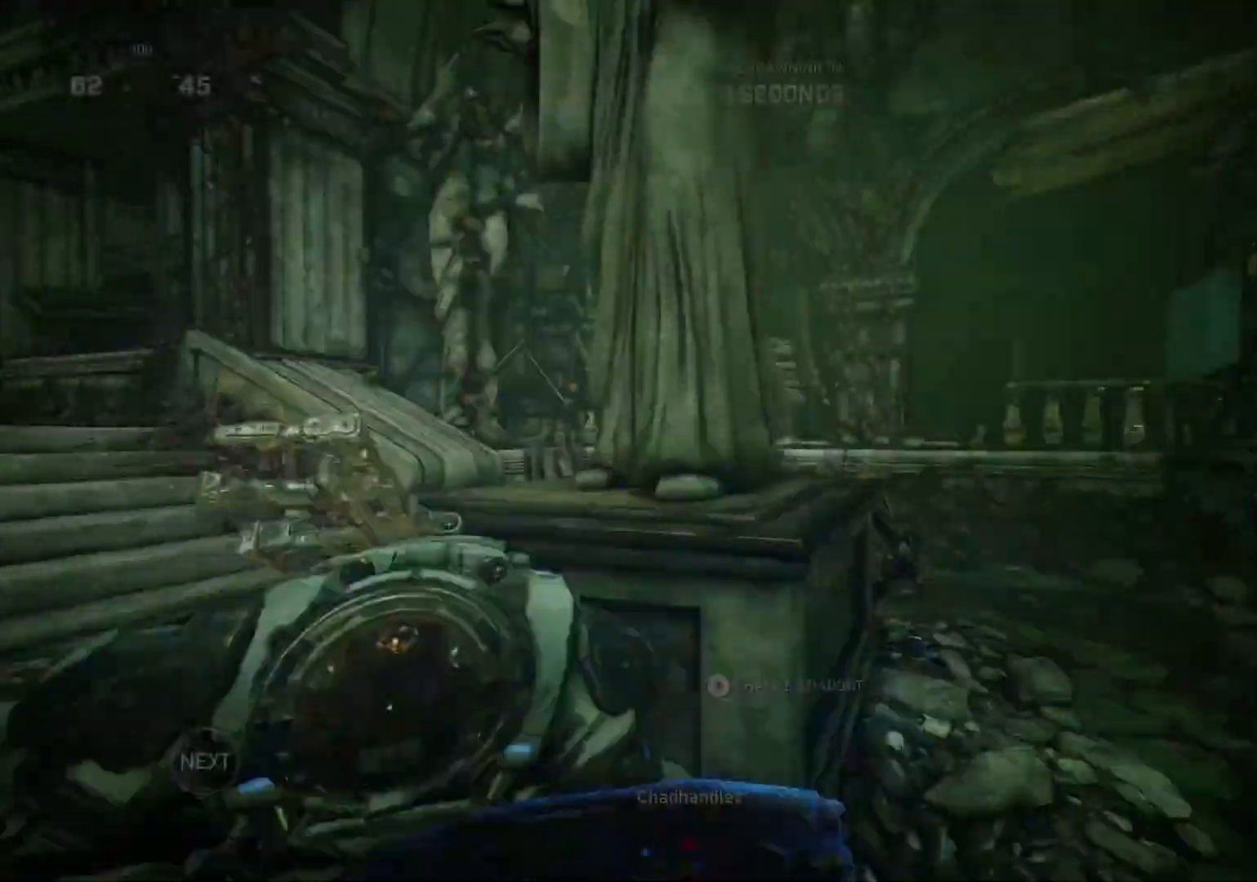
{"buttons": [], "left_stick": "up", "right_stick": "center", "events": [[83, "L1", "down"], [150, "L1", "up"], [250, "L1", "down"], [300, "L1", "up"]]}
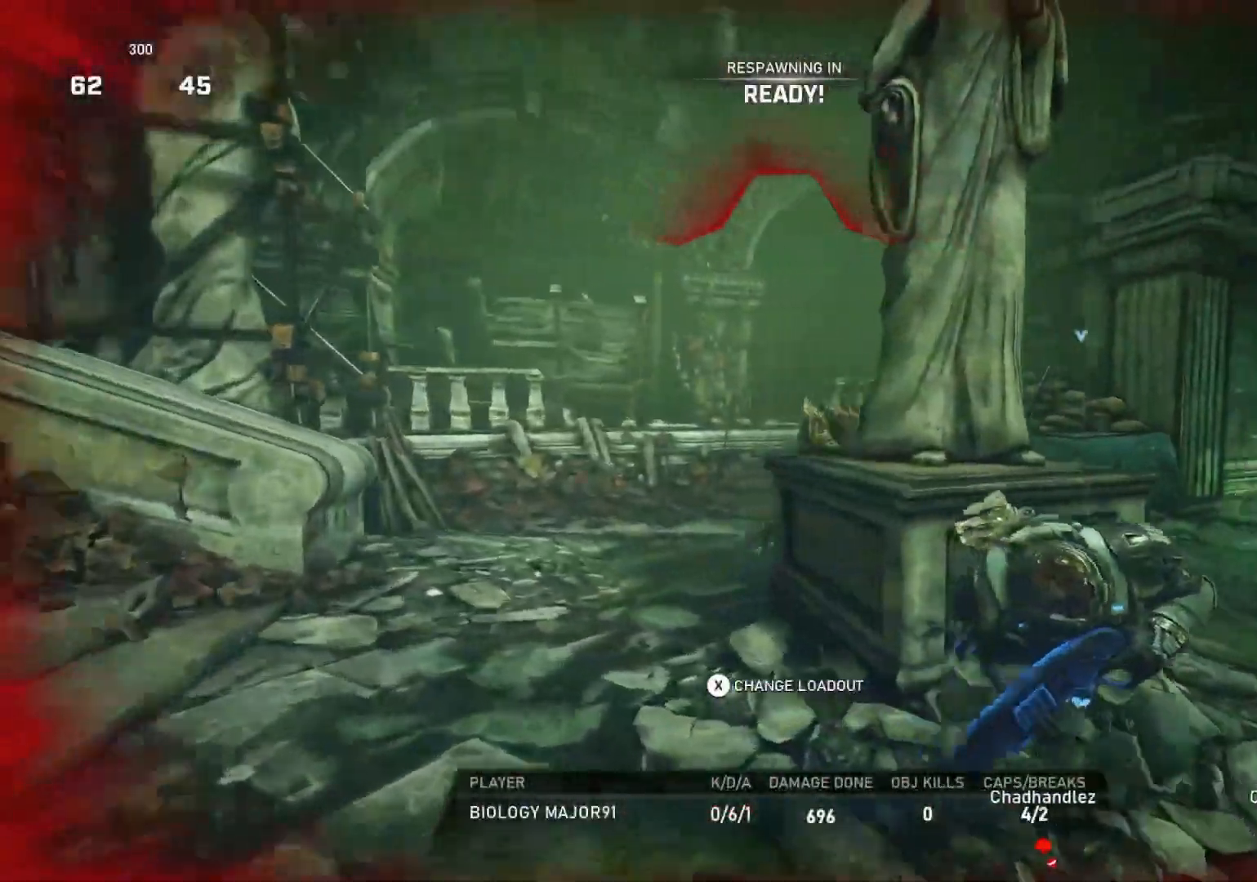
{"buttons": ["A", "L1"], "left_stick": "up", "right_stick": "center", "events": [[317, "L1", "down"], [400, "A", "down"]]}
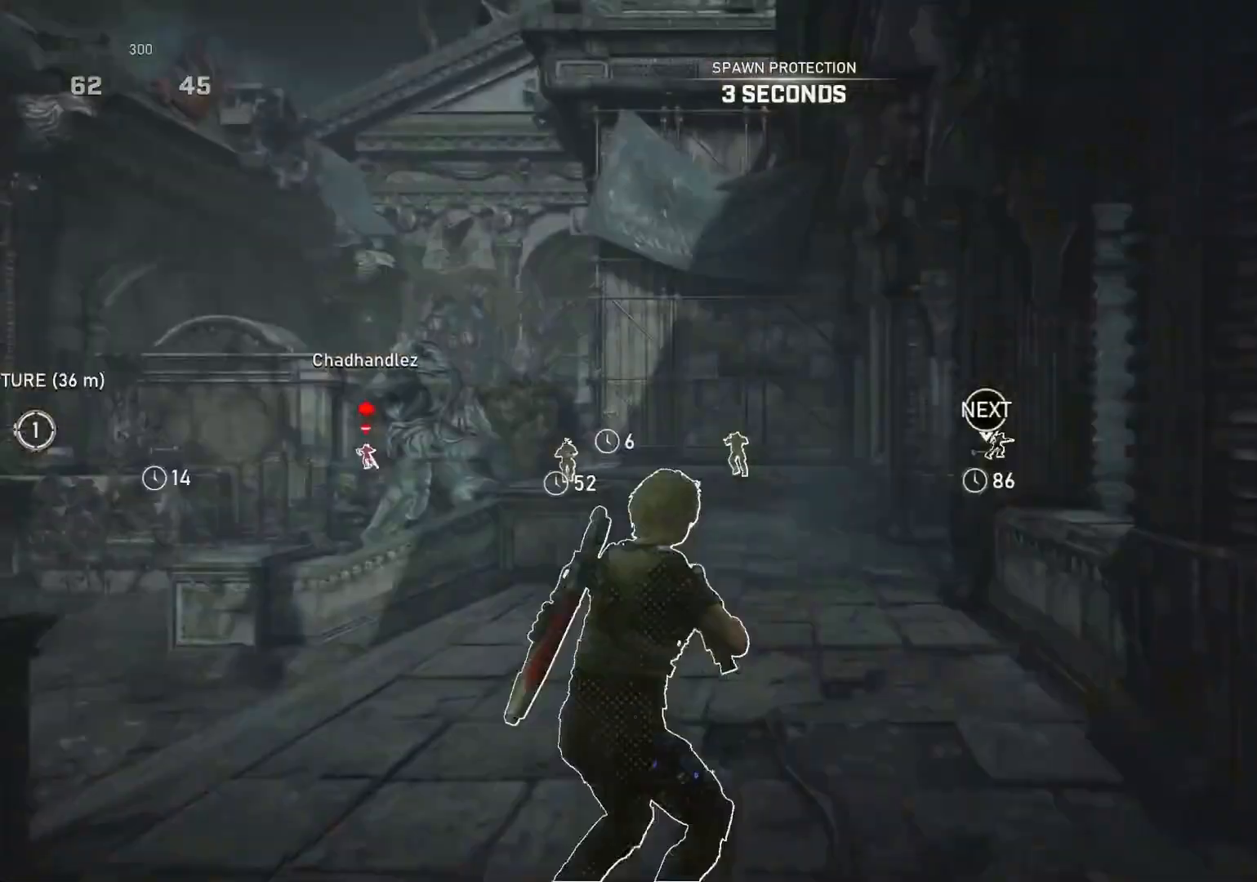
{"buttons": [], "left_stick": "up", "right_stick": "down-left", "events": [[433, "A", "up"], [467, "L1", "up"], [500, "right_stick", "down-left"]]}
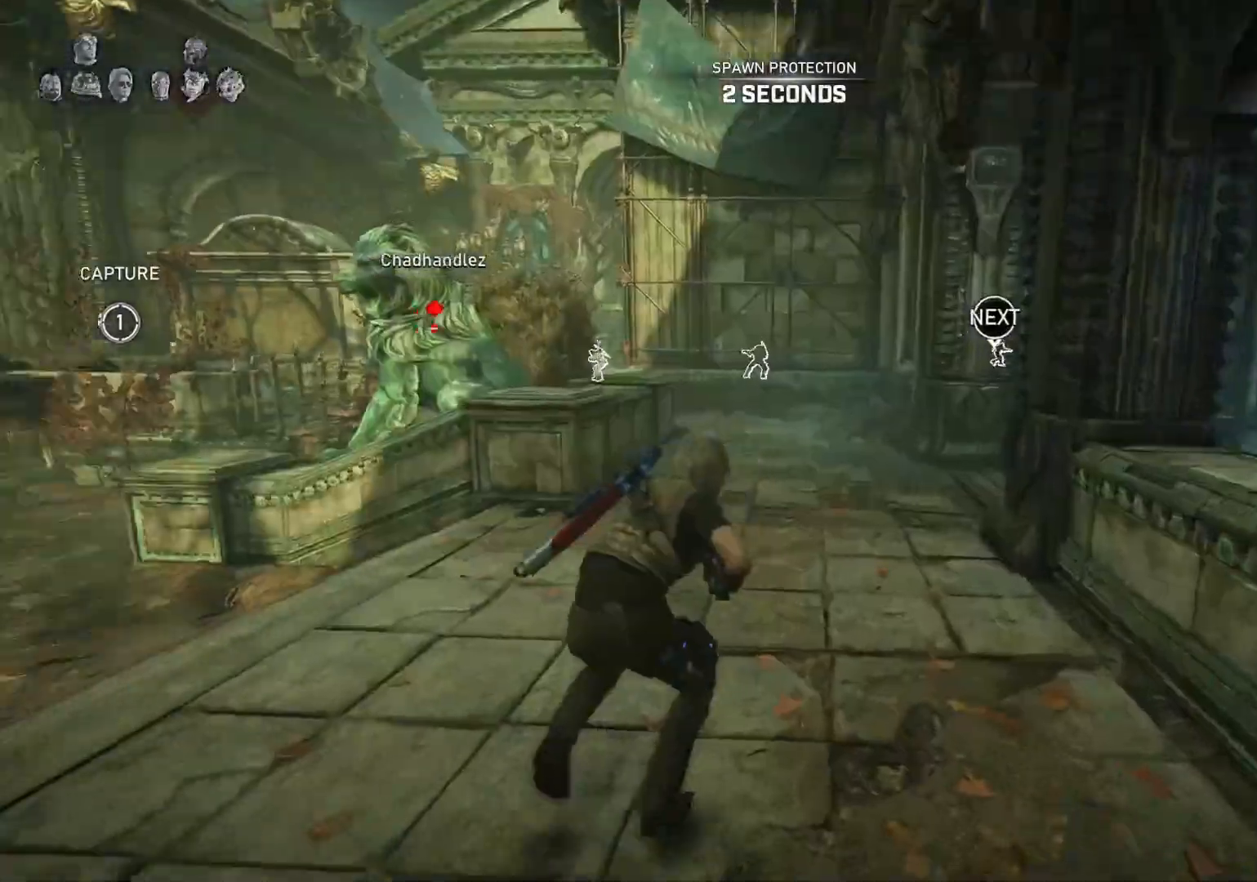
{"buttons": ["A"], "left_stick": "up-left", "right_stick": "center", "events": [[67, "left_stick", "right"], [83, "right_stick", "left"], [117, "left_stick", "down-right"], [133, "A", "down"], [217, "right_stick", "center"], [300, "left_stick", "center"], [350, "left_stick", "up-left"]]}
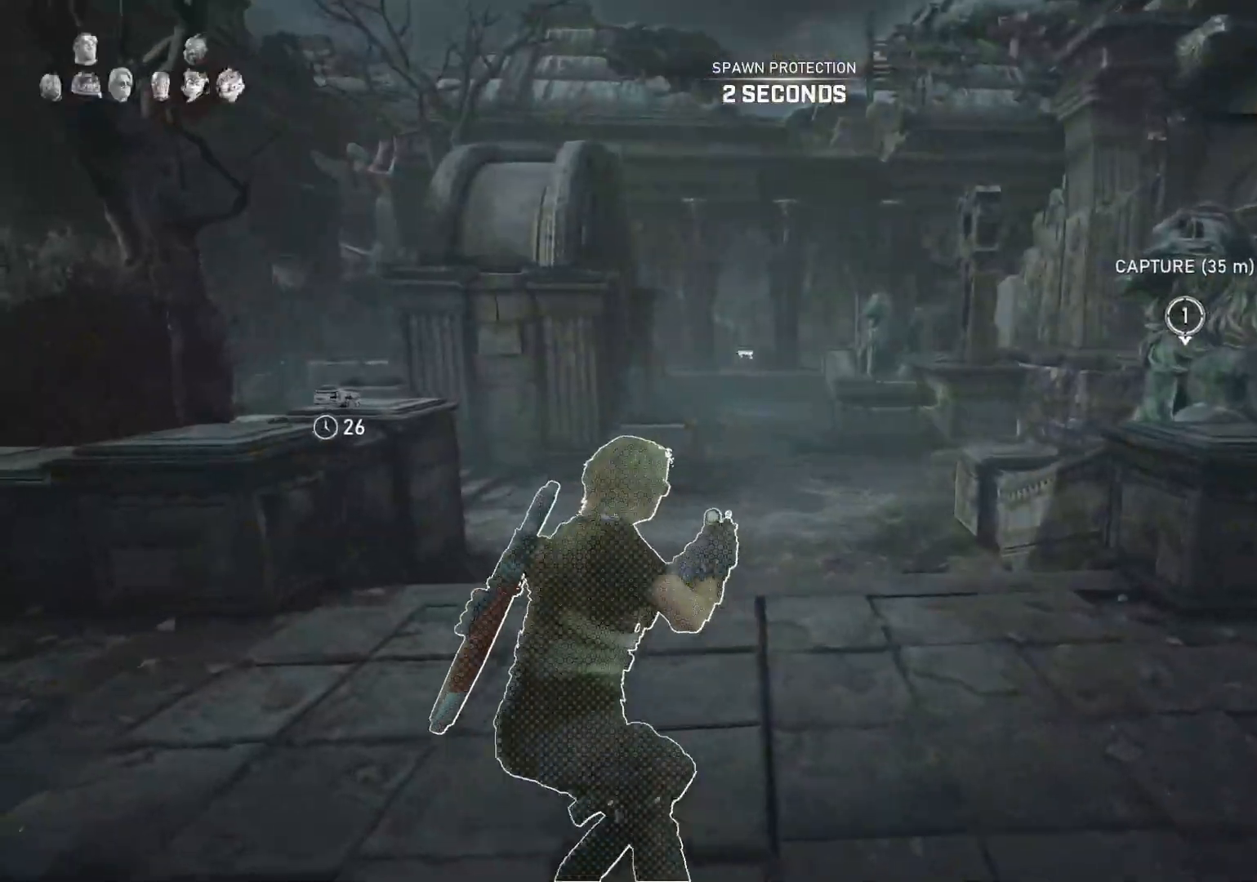
{"buttons": ["L1"], "left_stick": "up-right", "right_stick": "right", "events": [[133, "L1", "down"], [200, "L1", "up"], [233, "A", "up"], [350, "left_stick", "up-right"], [367, "right_stick", "right"], [500, "L1", "down"]]}
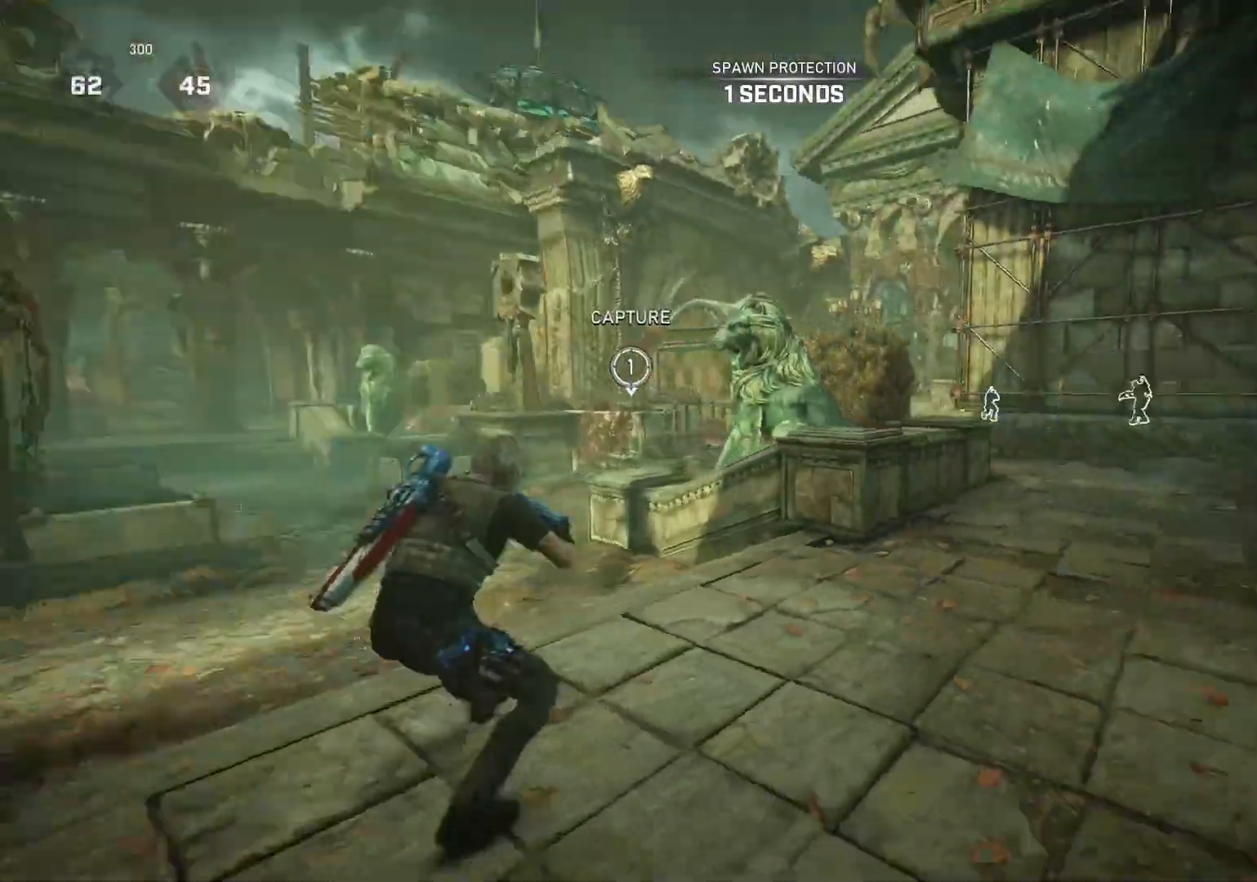
{"buttons": ["A", "L1", "R1"], "left_stick": "up-right", "right_stick": "center", "events": [[150, "left_stick", "up"], [150, "right_stick", "center"], [217, "A", "down"], [433, "left_stick", "up-right"], [450, "R1", "down"]]}
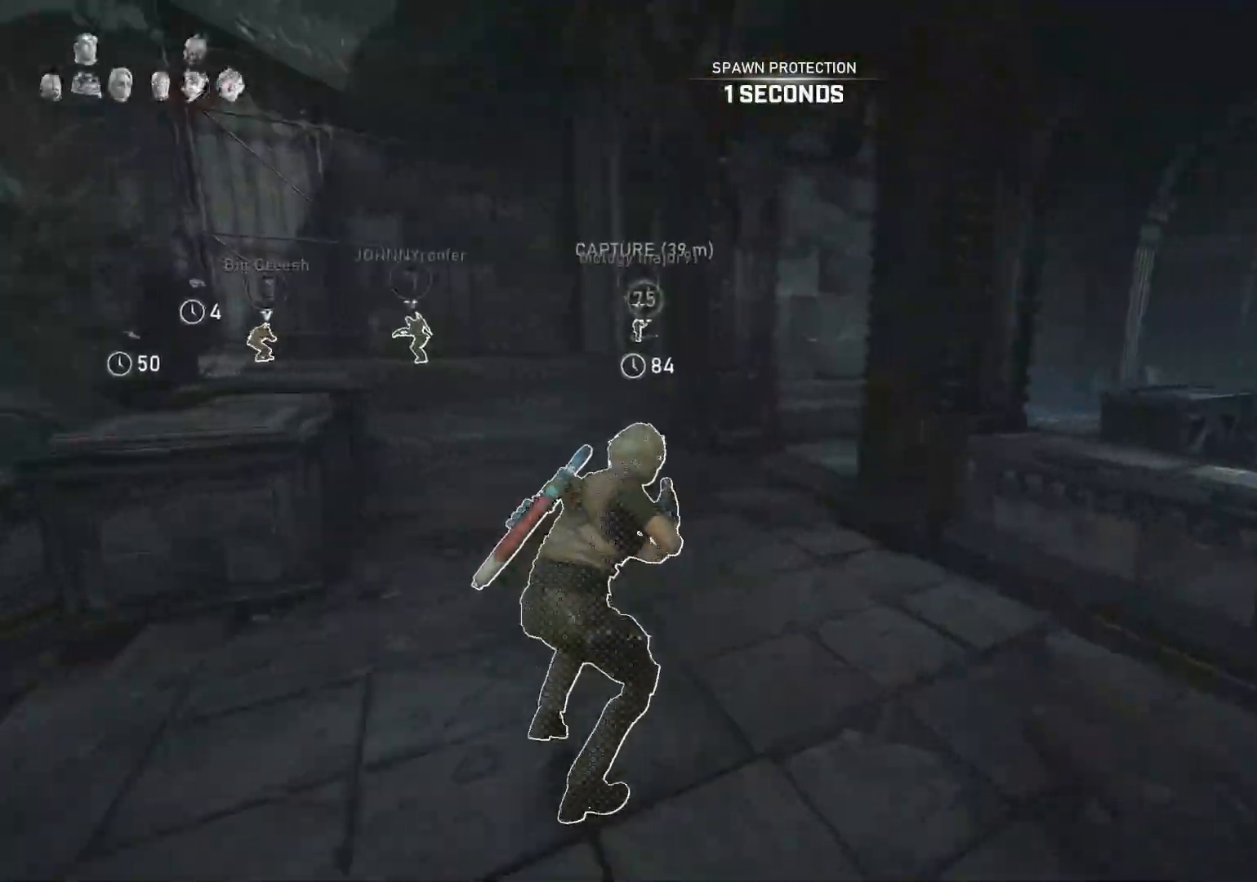
{"buttons": ["A", "L1"], "left_stick": "right", "right_stick": "center", "events": [[50, "R1", "up"], [200, "left_stick", "center"], [333, "left_stick", "right"]]}
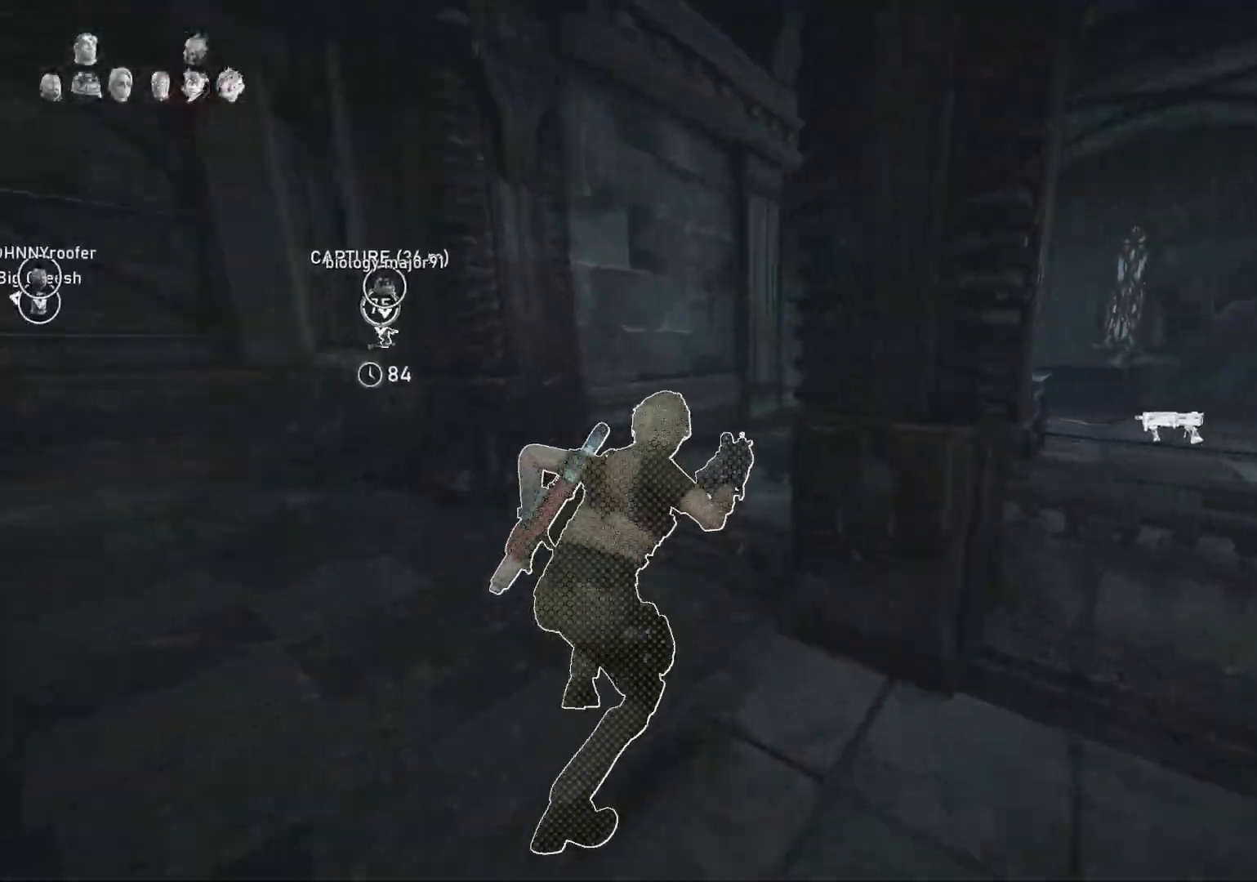
{"buttons": ["A", "L1"], "left_stick": "center", "right_stick": "center", "events": [[183, "left_stick", "center"], [267, "R1", "down"], [350, "R1", "up"]]}
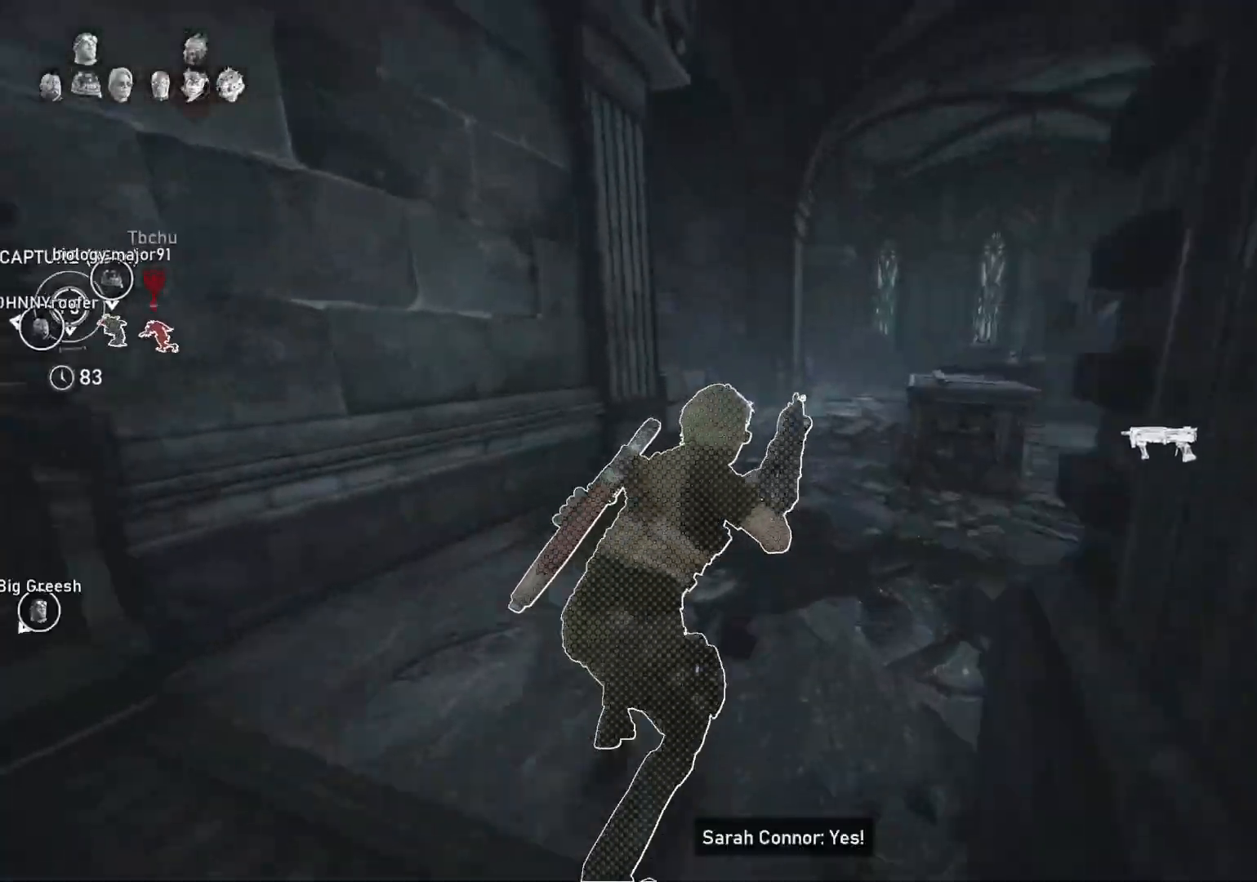
{"buttons": [], "left_stick": "up-right", "right_stick": "left", "events": [[100, "left_stick", "up-left"], [167, "A", "up"], [250, "left_stick", "up"], [283, "L1", "up"], [333, "L1", "down"], [333, "right_stick", "left"], [417, "L1", "up"], [417, "left_stick", "up-right"]]}
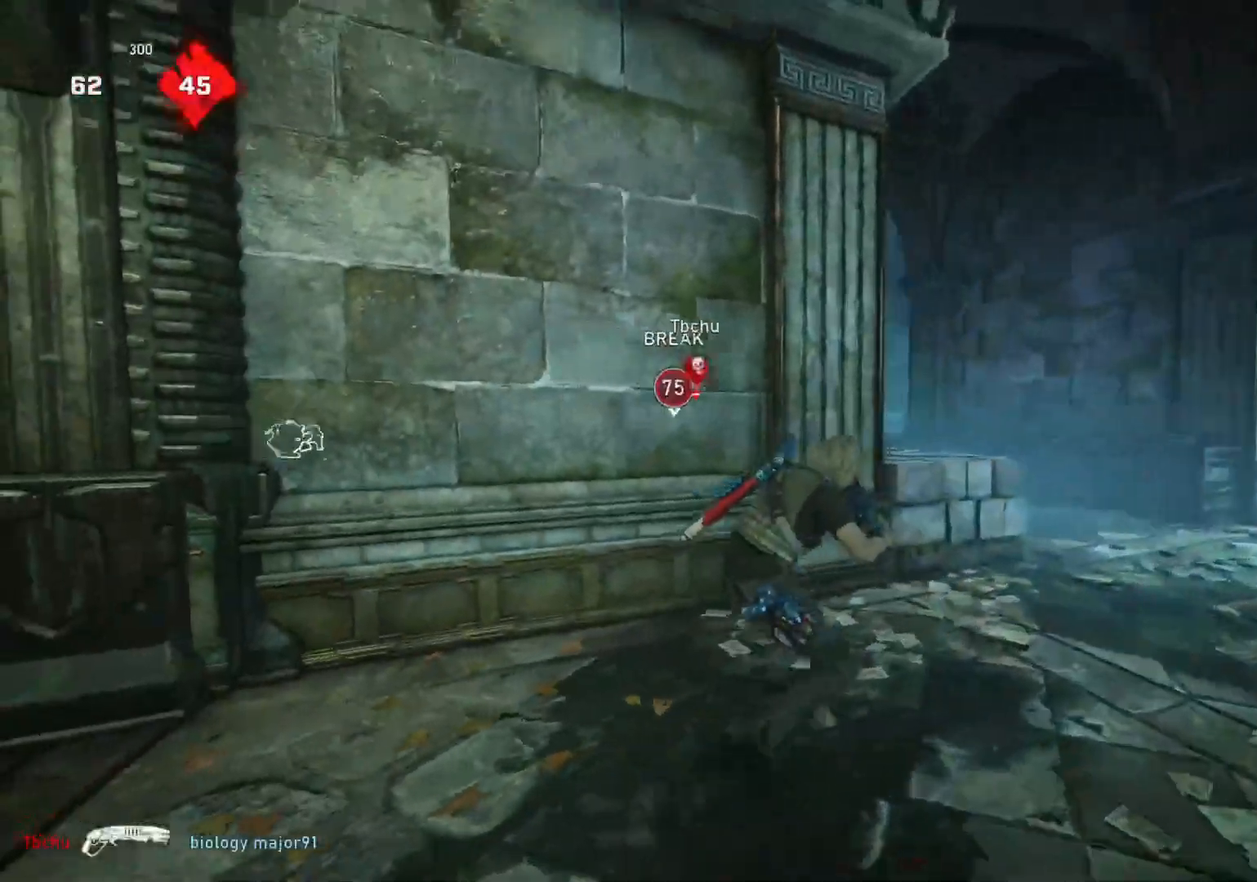
{"buttons": [], "left_stick": "up-right", "right_stick": "down", "events": [[117, "right_stick", "center"], [217, "A", "down"], [350, "A", "up"], [433, "right_stick", "down"]]}
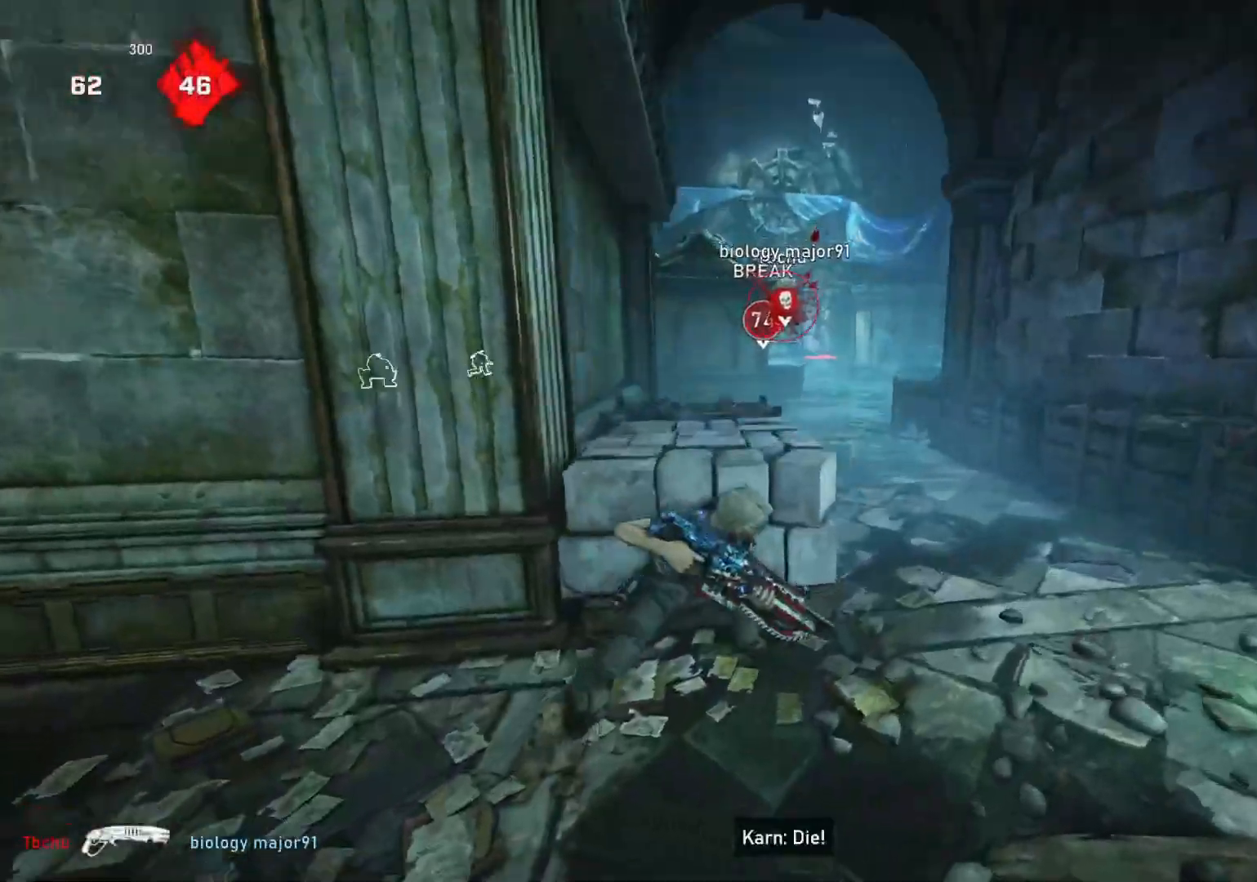
{"buttons": ["L1"], "left_stick": "up", "right_stick": "up", "events": [[33, "right_stick", "center"], [83, "L1", "down"], [117, "left_stick", "up"], [167, "A", "down"], [300, "A", "up"], [450, "right_stick", "up"]]}
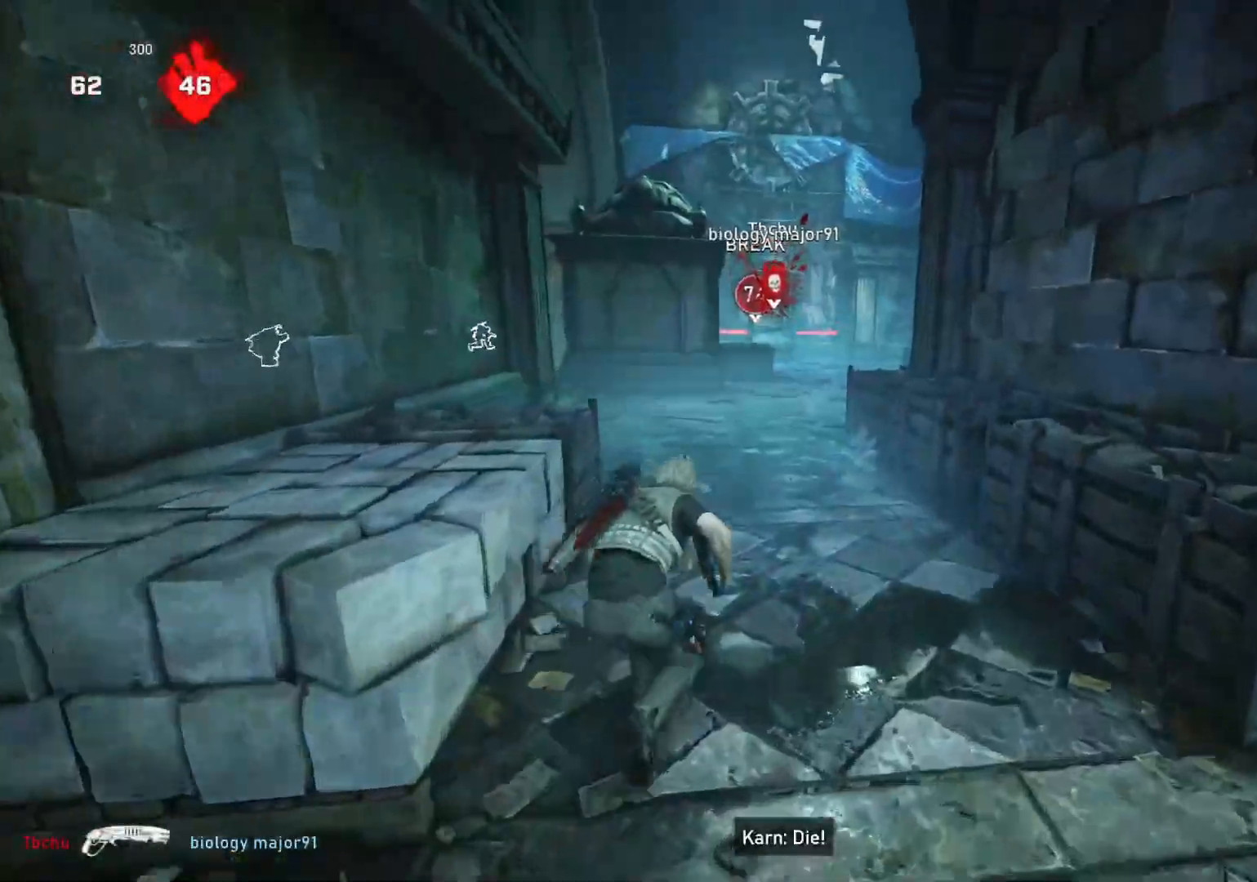
{"buttons": ["L2", "L3"], "left_stick": "up", "right_stick": "center", "events": [[17, "right_stick", "center"], [83, "A", "down"], [250, "A", "up"], [350, "right_stick", "up"], [433, "L1", "up"], [433, "right_stick", "center"], [500, "L2", "down"], [500, "L3", "down"]]}
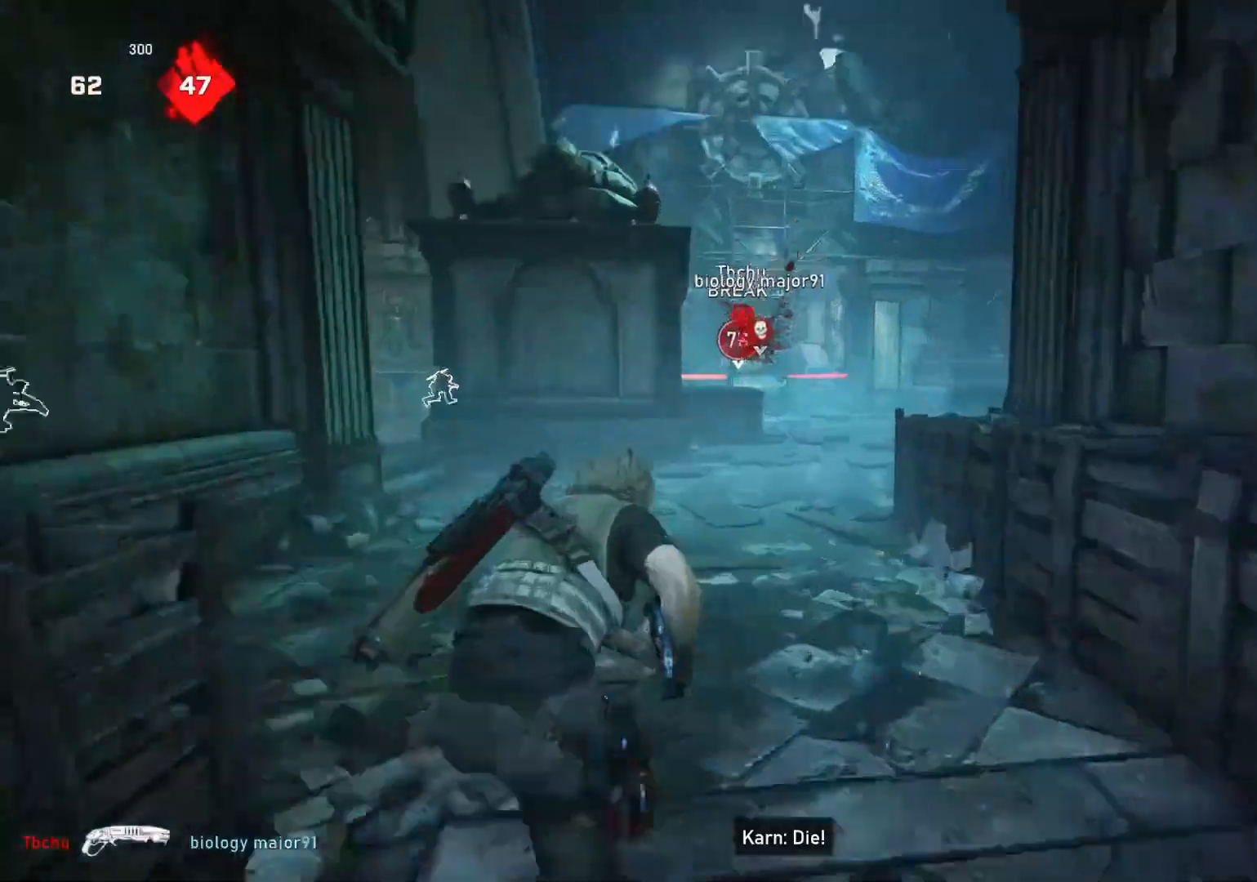
{"buttons": ["A"], "left_stick": "up-right", "right_stick": "center", "events": [[50, "right_stick", "left"], [83, "L3", "up"], [133, "right_stick", "up"], [150, "L3", "down"], [150, "left_stick", "up-right"], [183, "right_stick", "center"], [217, "L3", "up"], [233, "L2", "up"], [333, "L1", "down"], [350, "A", "down"], [417, "L1", "up"]]}
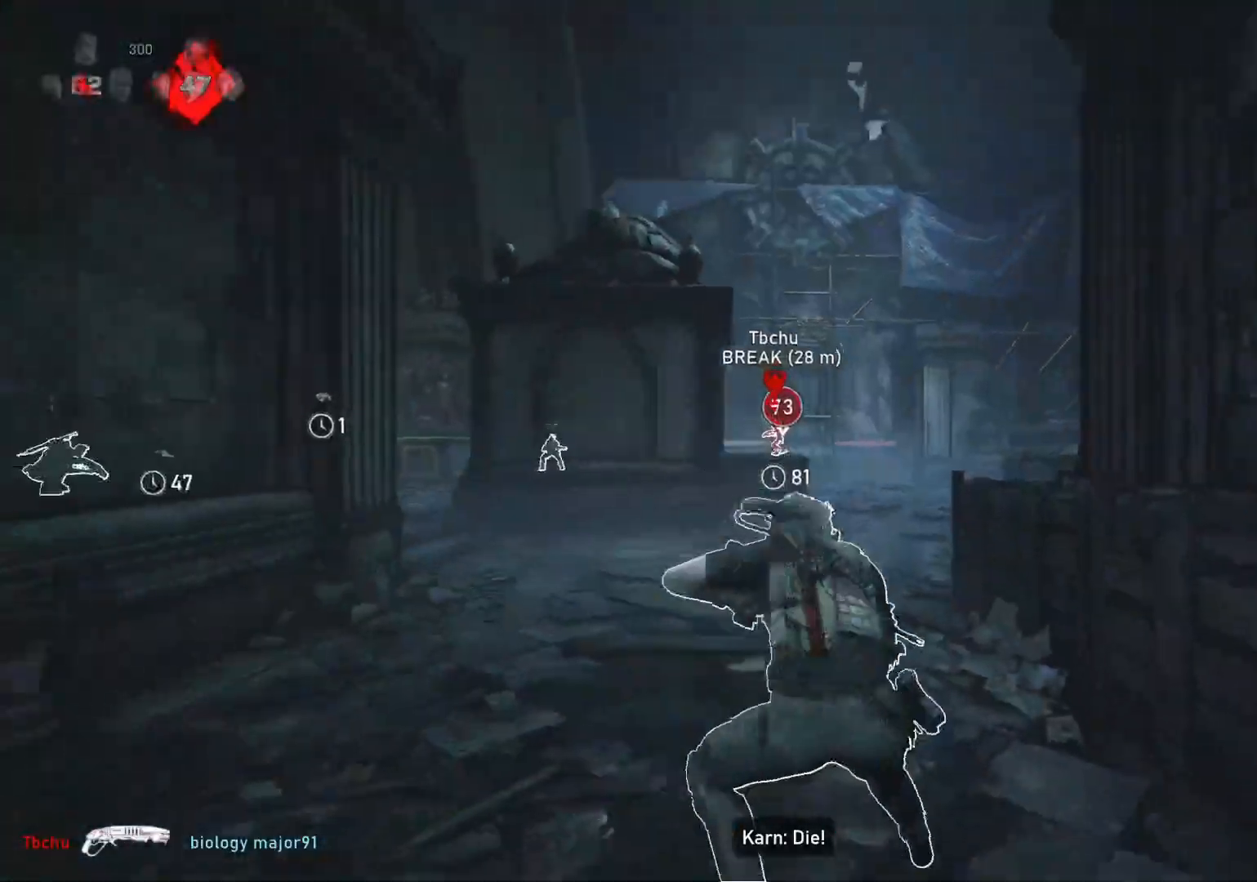
{"buttons": ["L2", "L3"], "left_stick": "up-left", "right_stick": "center", "events": [[50, "A", "up"], [83, "left_stick", "left"], [167, "left_stick", "up-left"], [200, "L2", "down"], [217, "L3", "down"], [217, "right_stick", "left"], [400, "right_stick", "center"], [450, "L3", "up"], [500, "L3", "down"]]}
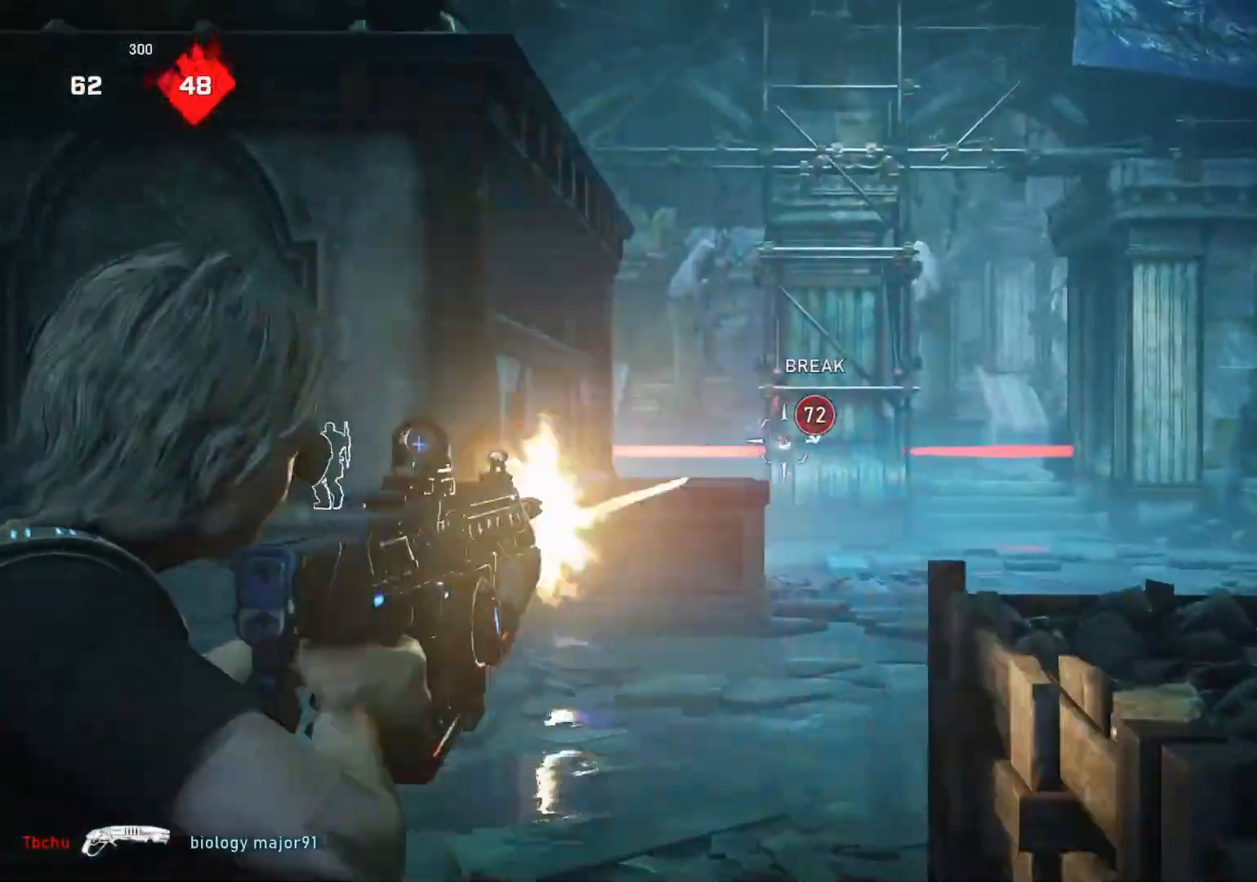
{"buttons": ["L2", "R2", "L3"], "left_stick": "up-left", "right_stick": "center", "events": [[17, "R2", "down"], [67, "L3", "up"], [150, "L3", "down"], [200, "L3", "up"], [233, "left_stick", "center"], [267, "right_stick", "down-right"], [333, "L3", "down"], [367, "left_stick", "up-left"], [383, "right_stick", "center"], [417, "L3", "up"], [467, "L3", "down"]]}
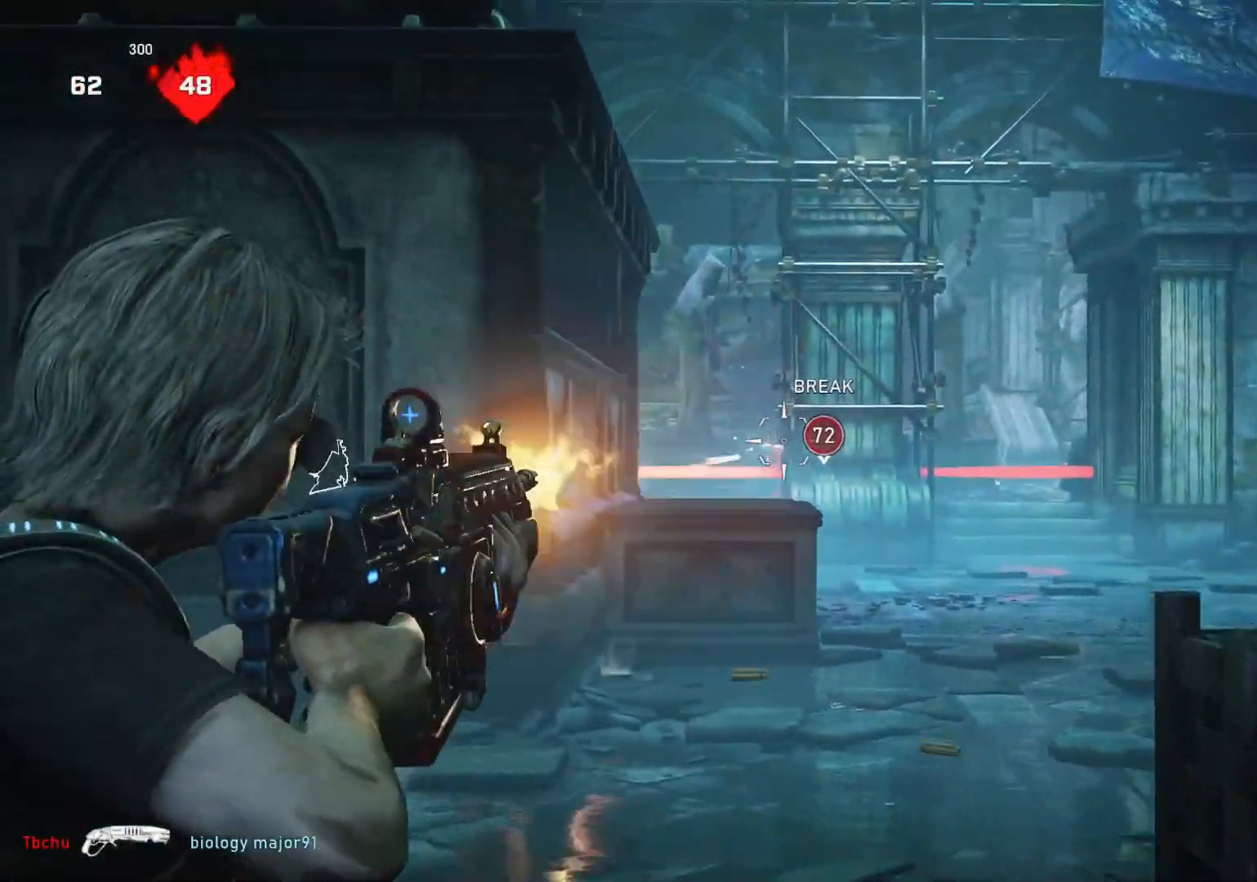
{"buttons": ["L2", "R2"], "left_stick": "up-left", "right_stick": "center", "events": [[33, "L3", "up"], [67, "right_stick", "down"], [83, "L3", "down"], [133, "L3", "up"], [167, "right_stick", "center"], [183, "left_stick", "up"], [300, "left_stick", "center"], [400, "L3", "down"], [467, "L3", "up"], [467, "left_stick", "up-left"]]}
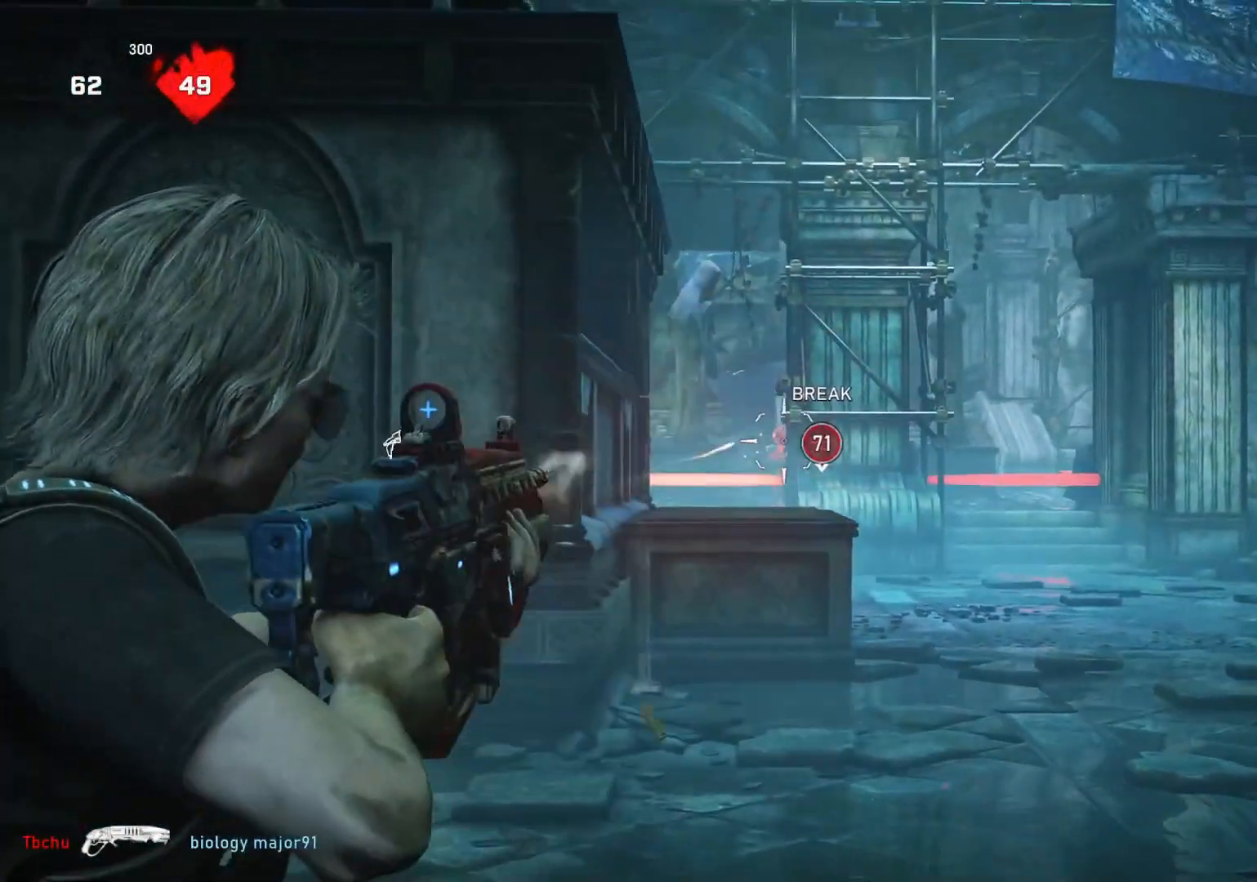
{"buttons": [], "left_stick": "up", "right_stick": "down", "events": [[17, "left_stick", "center"], [33, "L3", "down"], [150, "right_stick", "down"], [183, "L3", "up"], [183, "left_stick", "up-left"], [217, "right_stick", "center"], [233, "L3", "down"], [283, "L3", "up"], [350, "R2", "up"], [350, "left_stick", "up"], [350, "right_stick", "down"], [417, "right_stick", "center"], [467, "L2", "up"], [467, "right_stick", "down"]]}
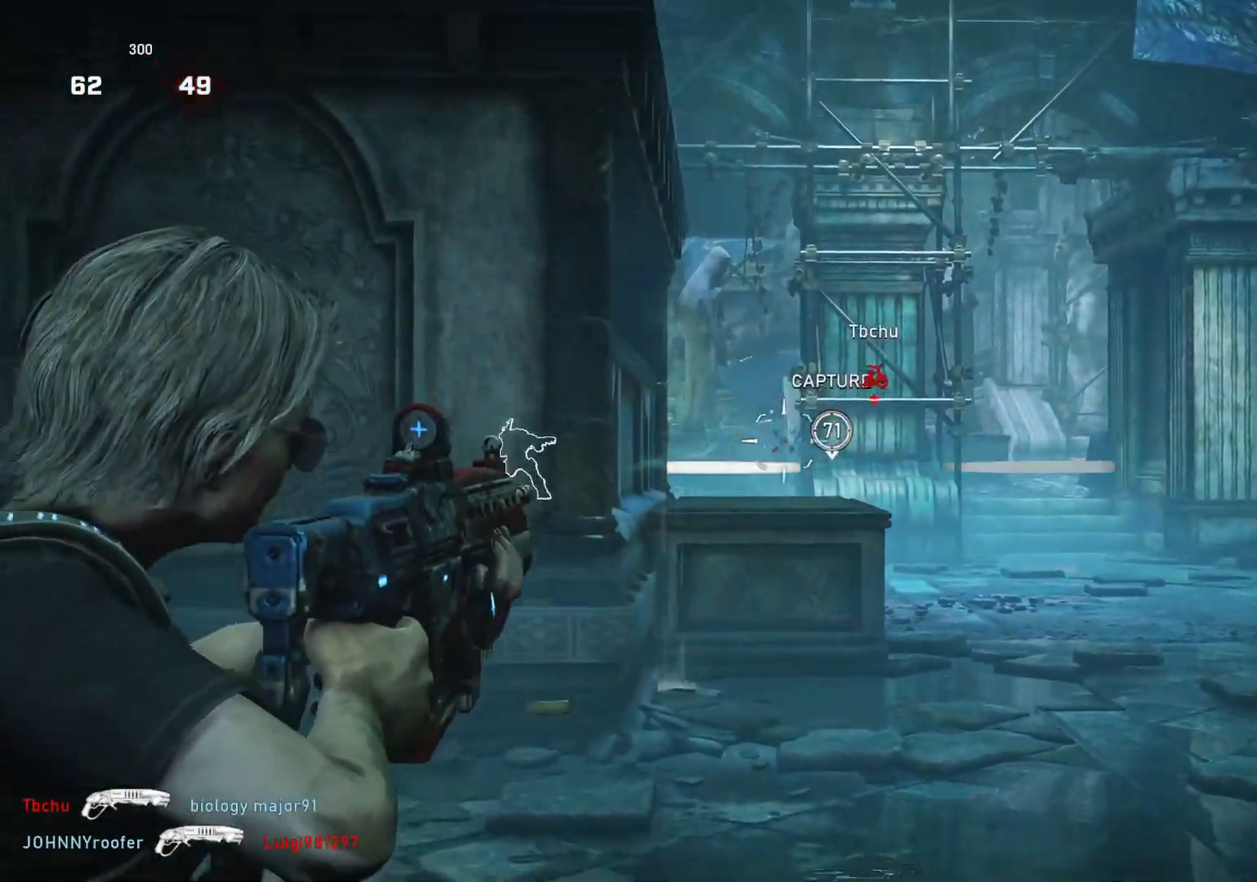
{"buttons": ["L1"], "left_stick": "up", "right_stick": "down", "events": [[17, "right_stick", "center"], [50, "L1", "down"], [117, "DPAD_LEFT", "down"], [167, "DPAD_LEFT", "up"], [450, "right_stick", "down"]]}
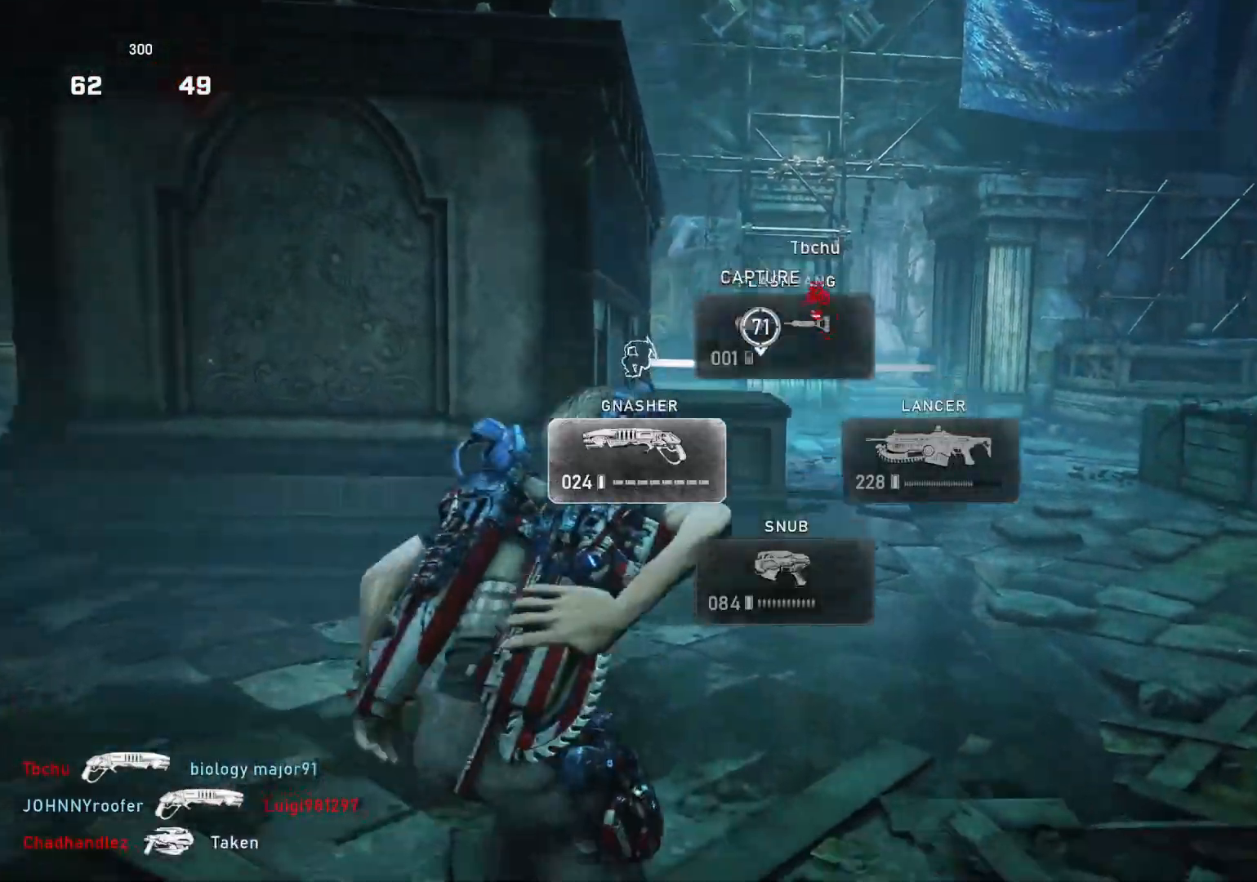
{"buttons": ["A", "L1"], "left_stick": "up", "right_stick": "center", "events": [[33, "right_stick", "center"], [83, "A", "down"]]}
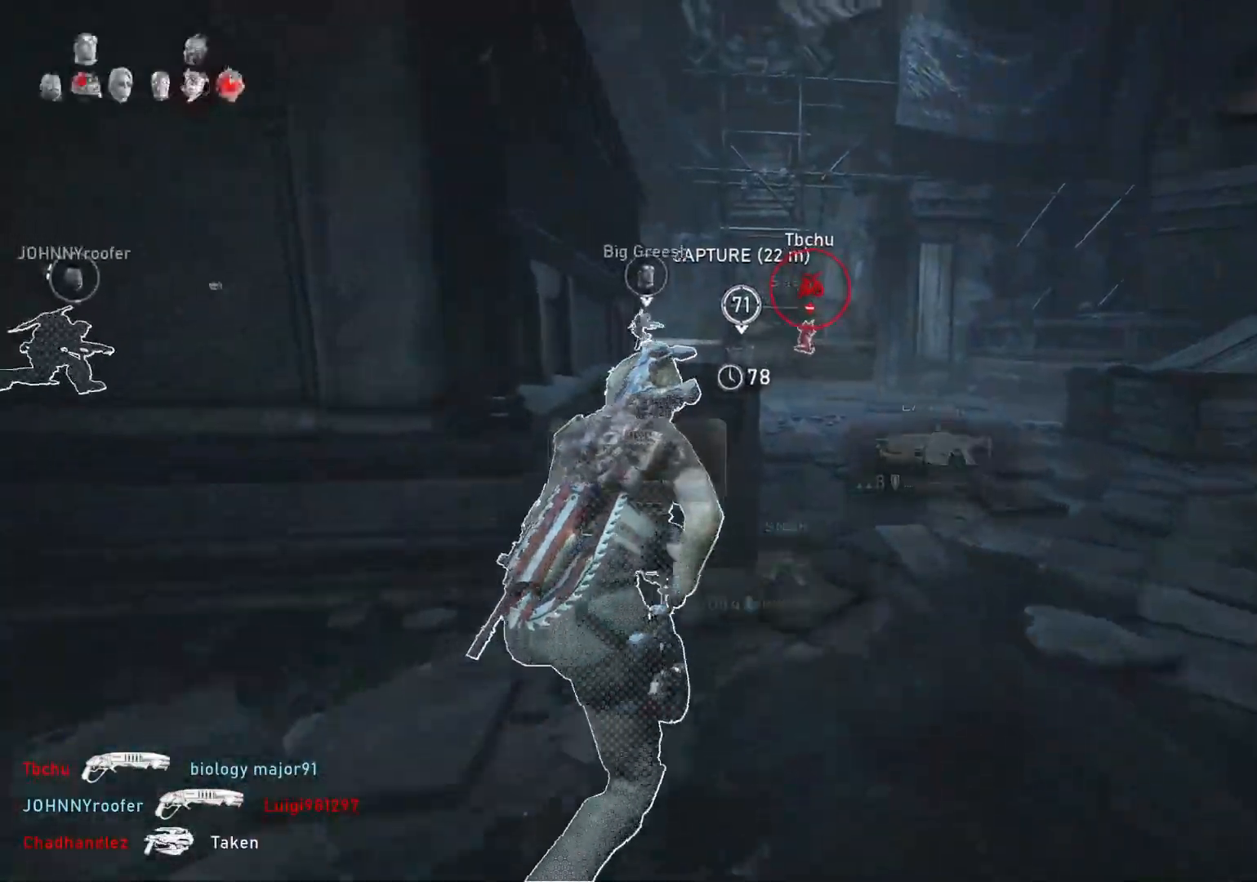
{"buttons": [], "left_stick": "up", "right_stick": "center", "events": [[17, "A", "up"], [133, "L1", "up"], [183, "L1", "down"], [250, "L1", "up"]]}
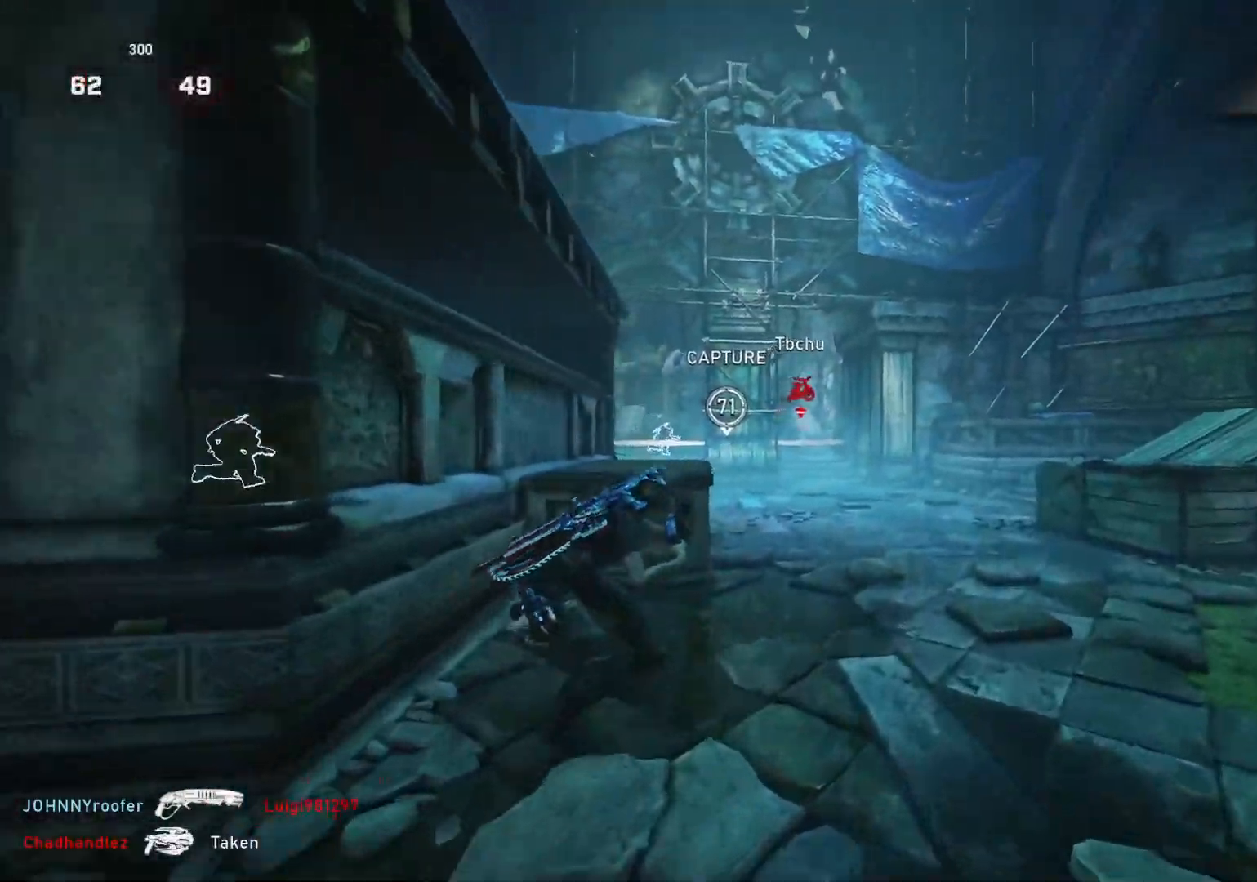
{"buttons": ["L1"], "left_stick": "up", "right_stick": "center", "events": [[83, "DPAD_UP", "down"], [83, "L1", "down"], [133, "DPAD_UP", "up"], [300, "A", "down"], [400, "A", "up"]]}
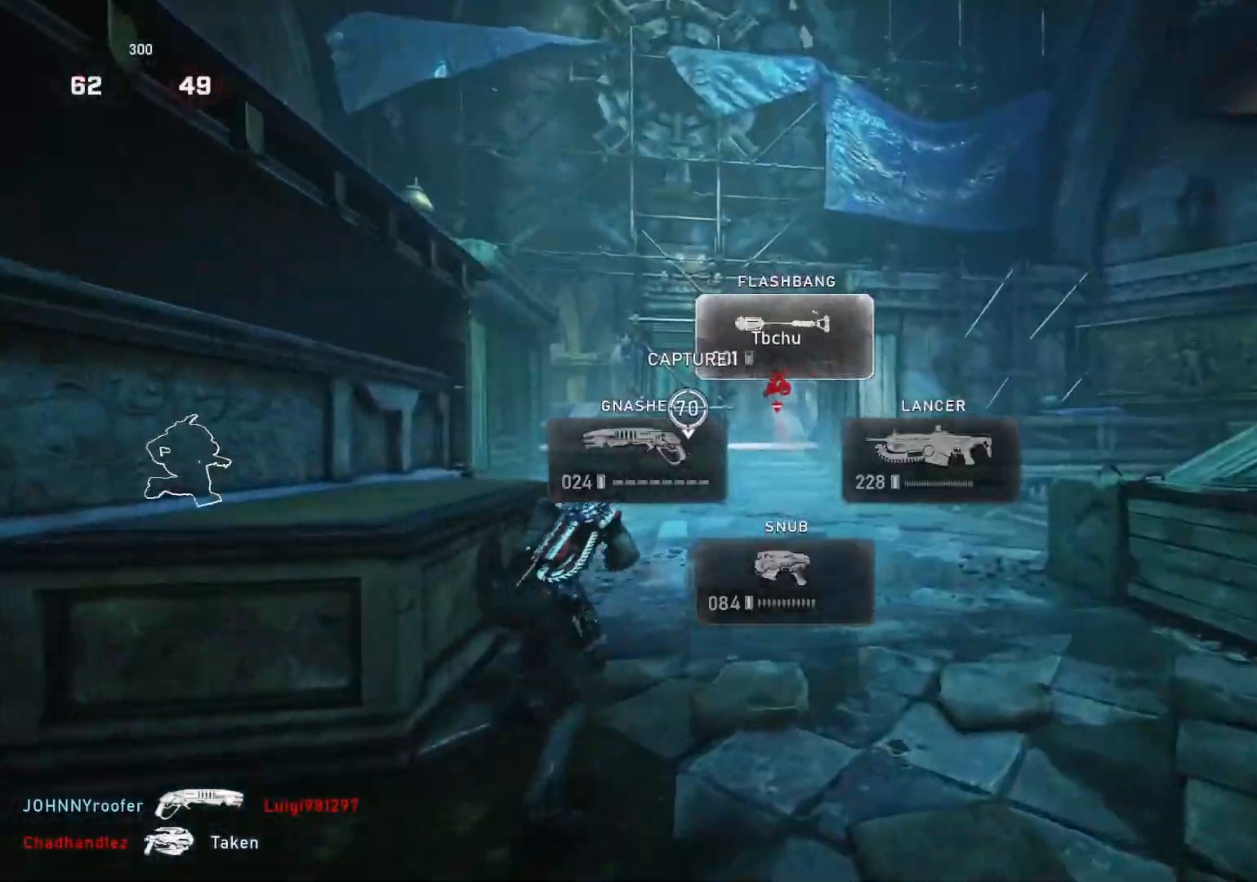
{"buttons": ["R2"], "left_stick": "up", "right_stick": "center", "events": [[283, "L1", "up"], [300, "right_stick", "up"], [367, "right_stick", "center"], [383, "R2", "down"]]}
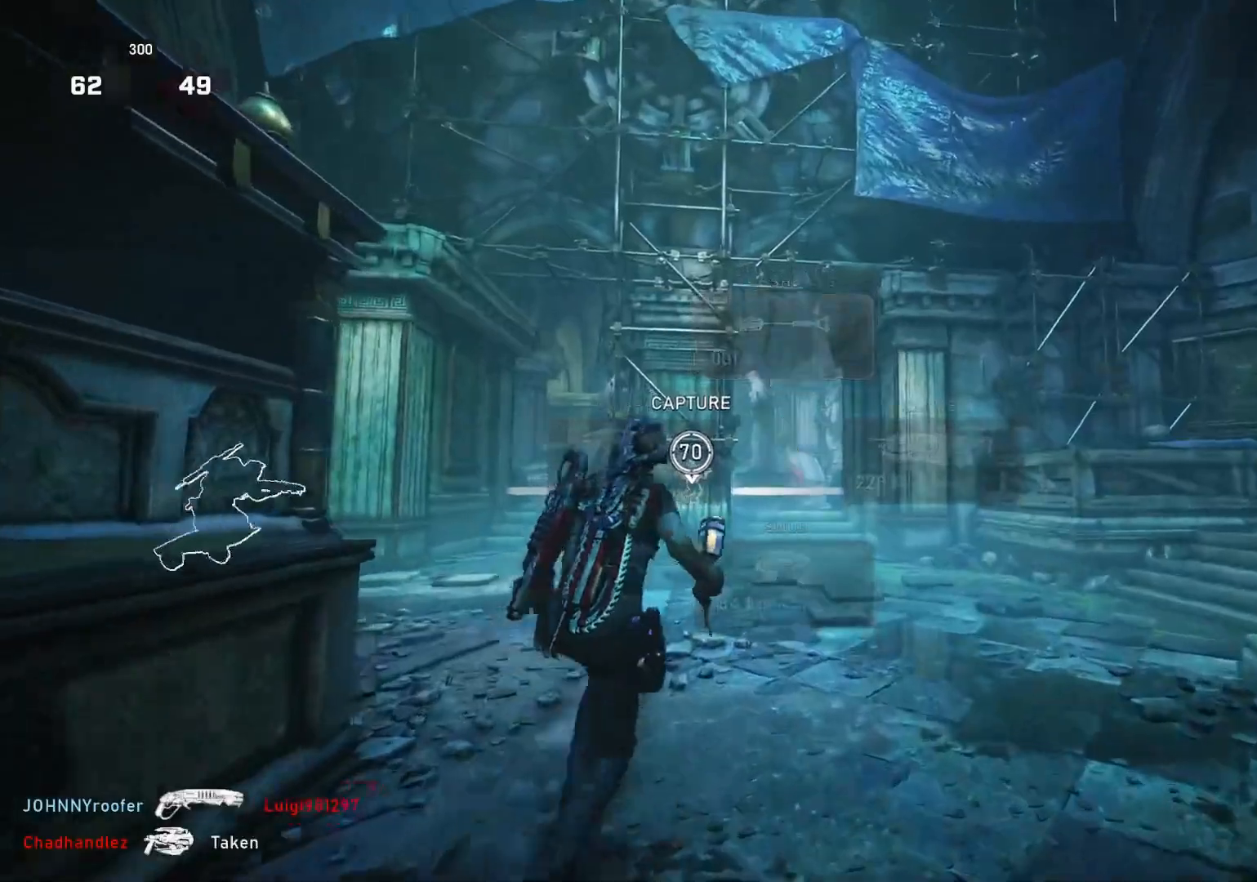
{"buttons": ["L1"], "left_stick": "up", "right_stick": "down", "events": [[217, "right_stick", "up"], [333, "right_stick", "center"], [417, "L1", "down"], [450, "R2", "up"], [467, "right_stick", "down"]]}
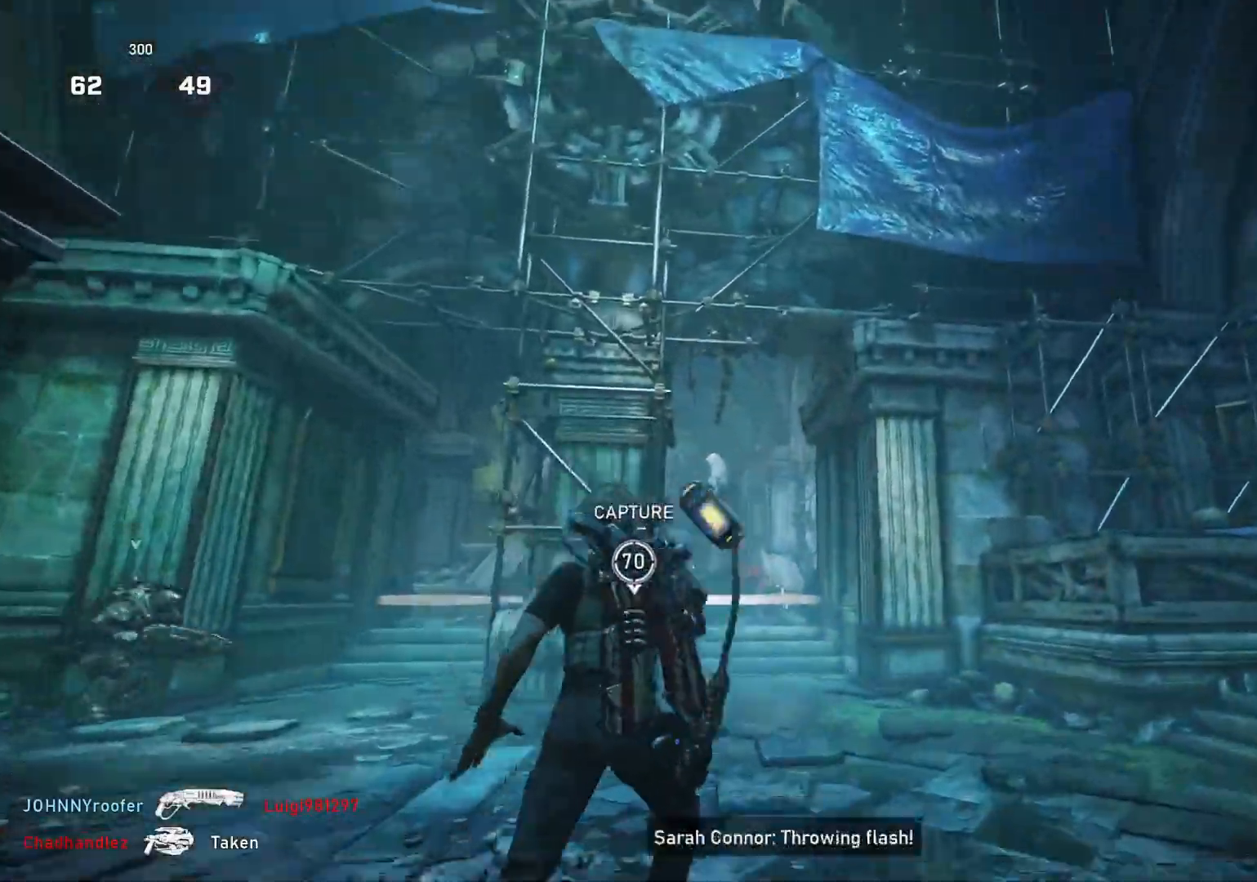
{"buttons": ["L1"], "left_stick": "up", "right_stick": "center", "events": [[100, "right_stick", "center"], [350, "right_stick", "down"], [467, "right_stick", "center"]]}
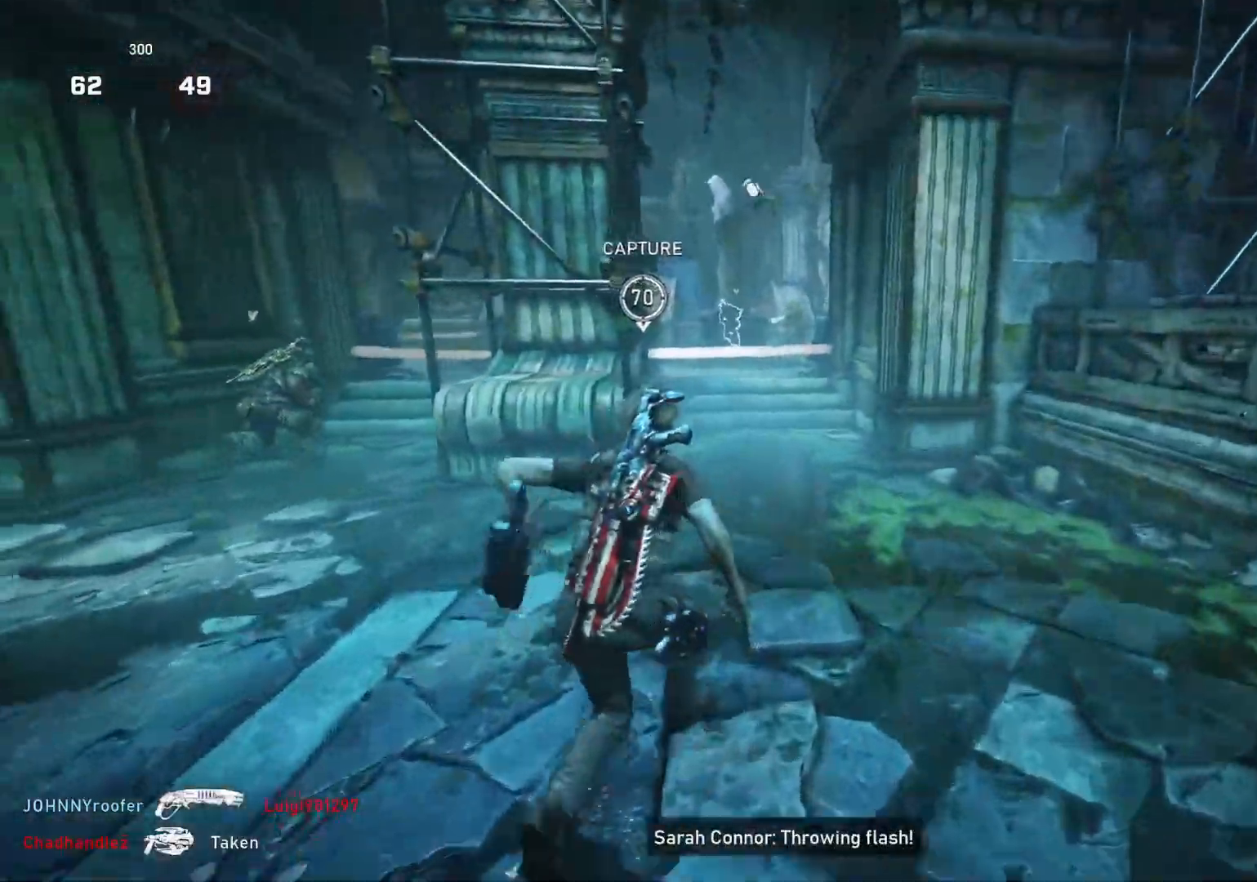
{"buttons": ["L1"], "left_stick": "center", "right_stick": "center", "events": [[133, "left_stick", "center"]]}
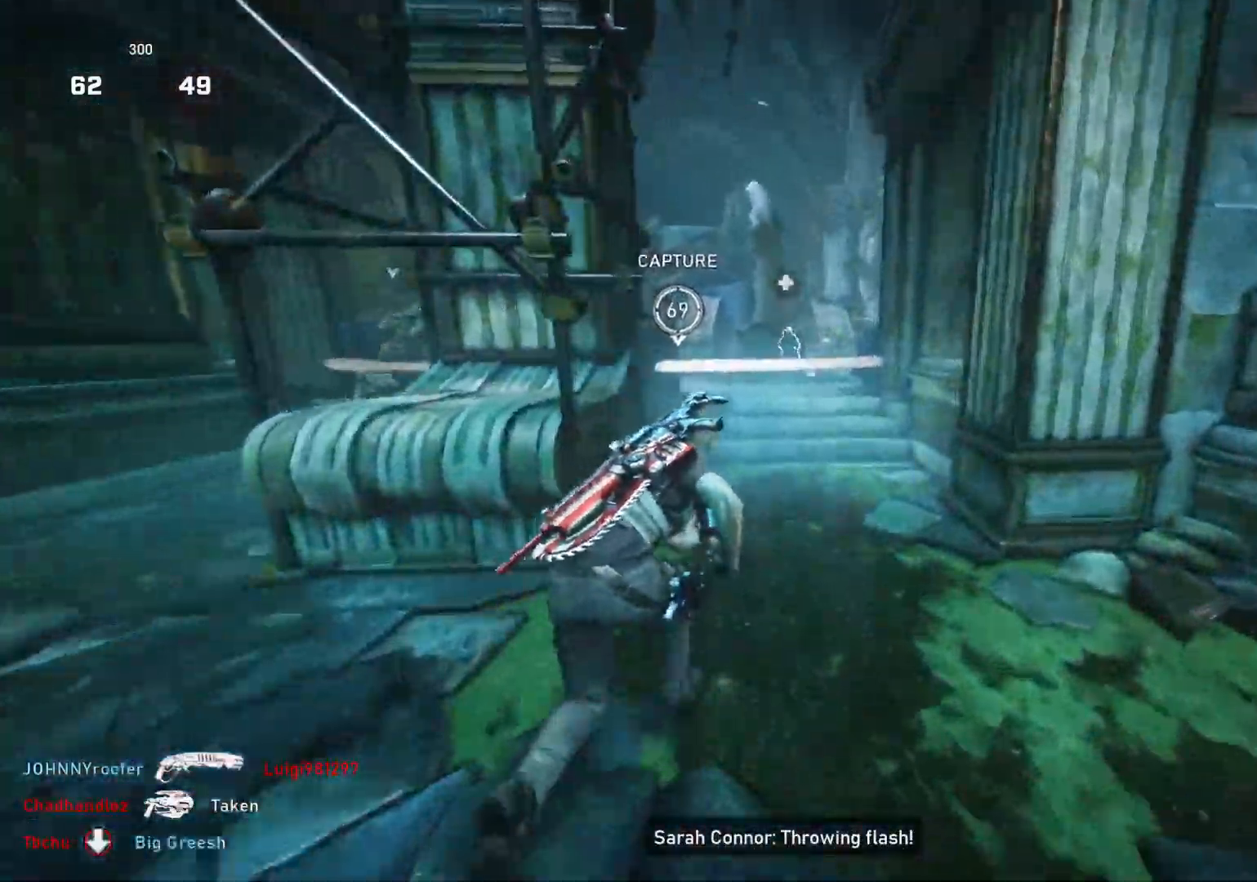
{"buttons": ["L1"], "left_stick": "center", "right_stick": "center", "events": []}
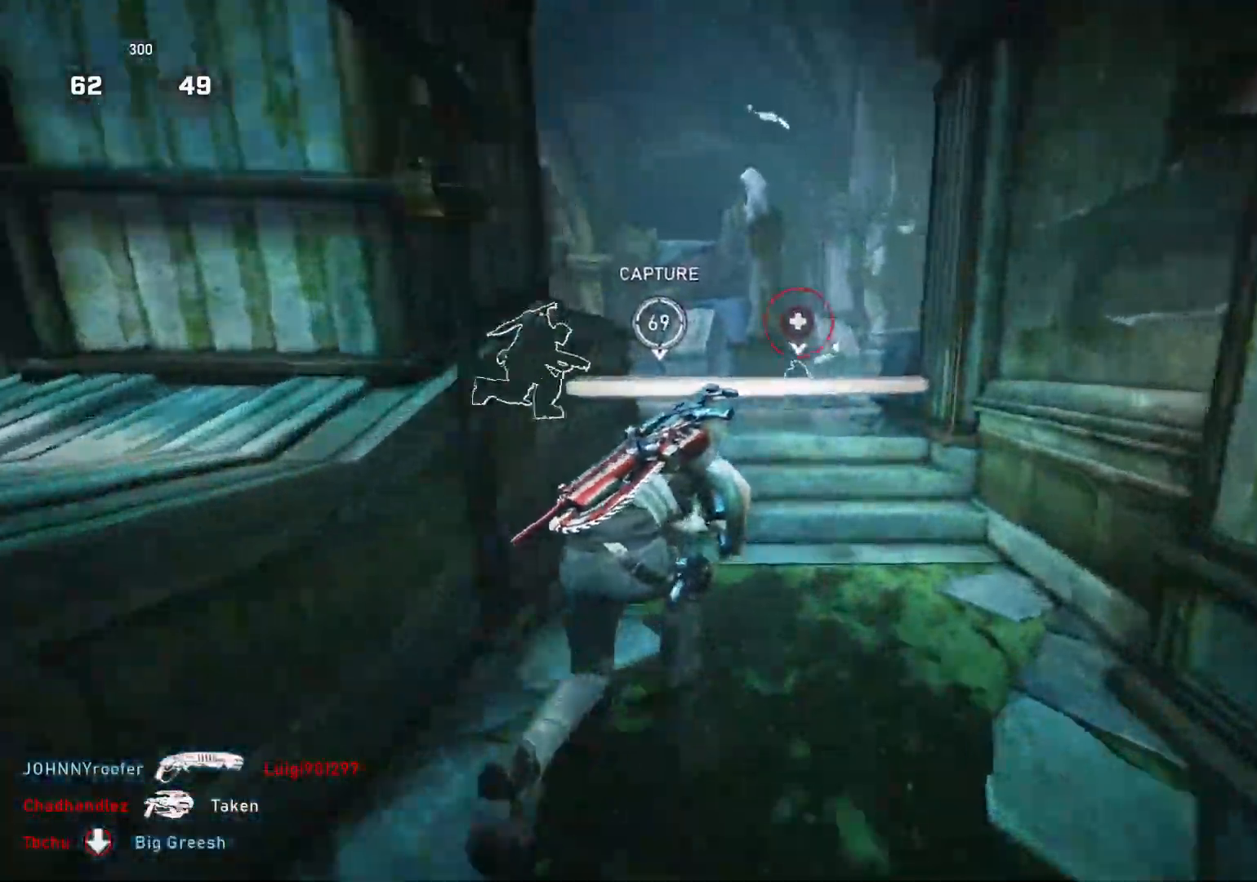
{"buttons": ["L1"], "left_stick": "up", "right_stick": "center", "events": [[83, "left_stick", "up"], [217, "A", "down"], [350, "A", "up"]]}